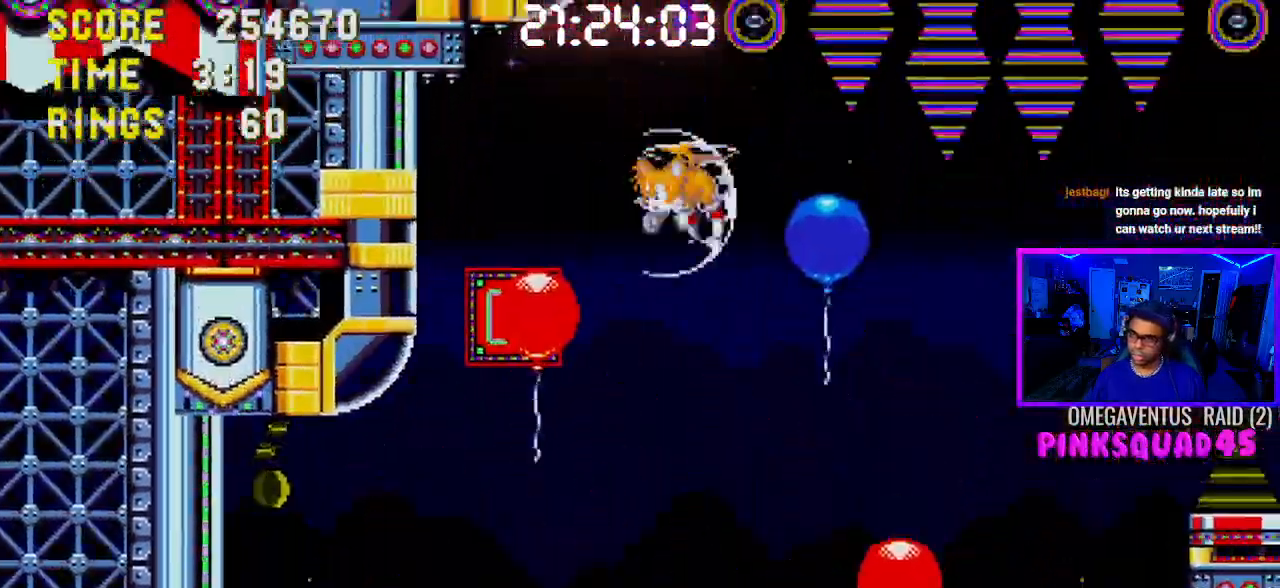
Gameplay with a controller (PlayStation layout); each line is a JSON object with the inputs held at the frame after it (dt_ms = milliseconds from this image to that frame). "events" lists button and stick changes between this image and that frame as [ms after this image, input, new state], when the widget could be followed in between. Not read: L3.
{"dt_ms": 500, "buttons": ["DPAD_RIGHT"], "left_stick": "center", "right_stick": "center", "events": [[67, "DPAD_LEFT", "up"], [83, "CROSS", "up"], [383, "DPAD_RIGHT", "down"]]}
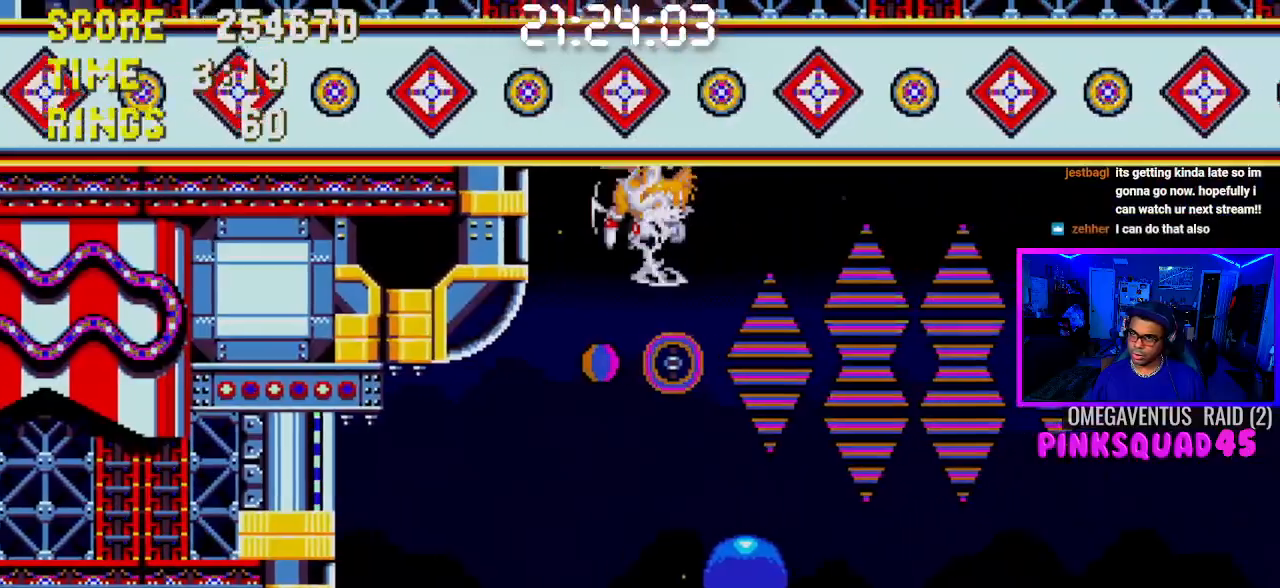
{"dt_ms": 500, "buttons": ["DPAD_RIGHT"], "left_stick": "center", "right_stick": "center", "events": []}
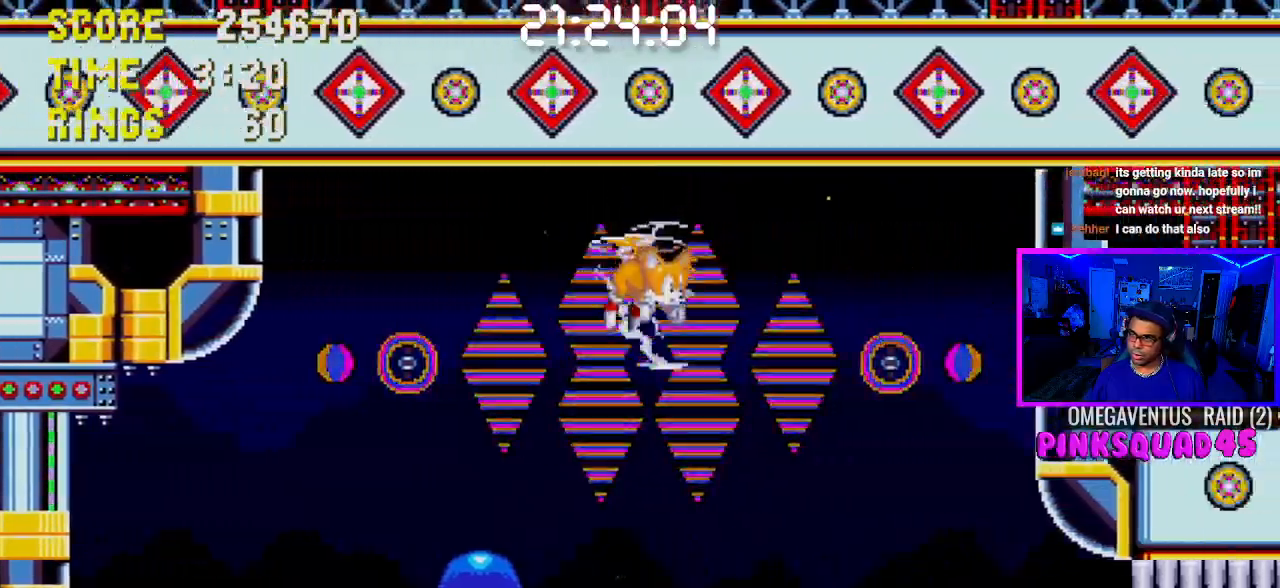
{"dt_ms": 500, "buttons": [], "left_stick": "center", "right_stick": "center", "events": [[367, "DPAD_RIGHT", "up"]]}
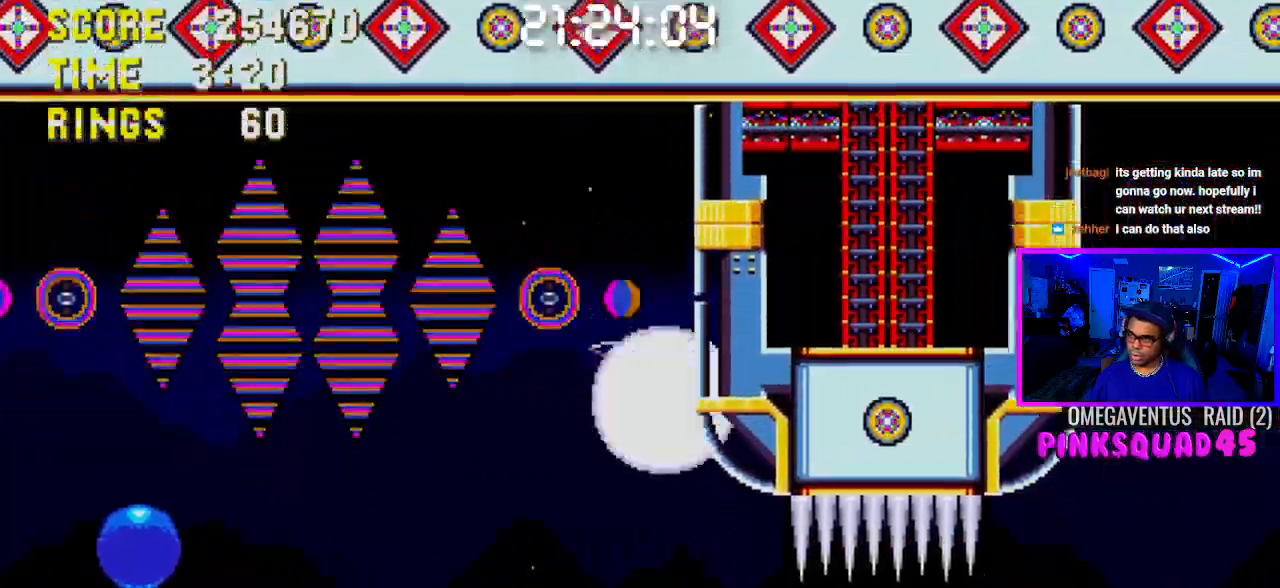
{"dt_ms": 500, "buttons": [], "left_stick": "center", "right_stick": "center", "events": []}
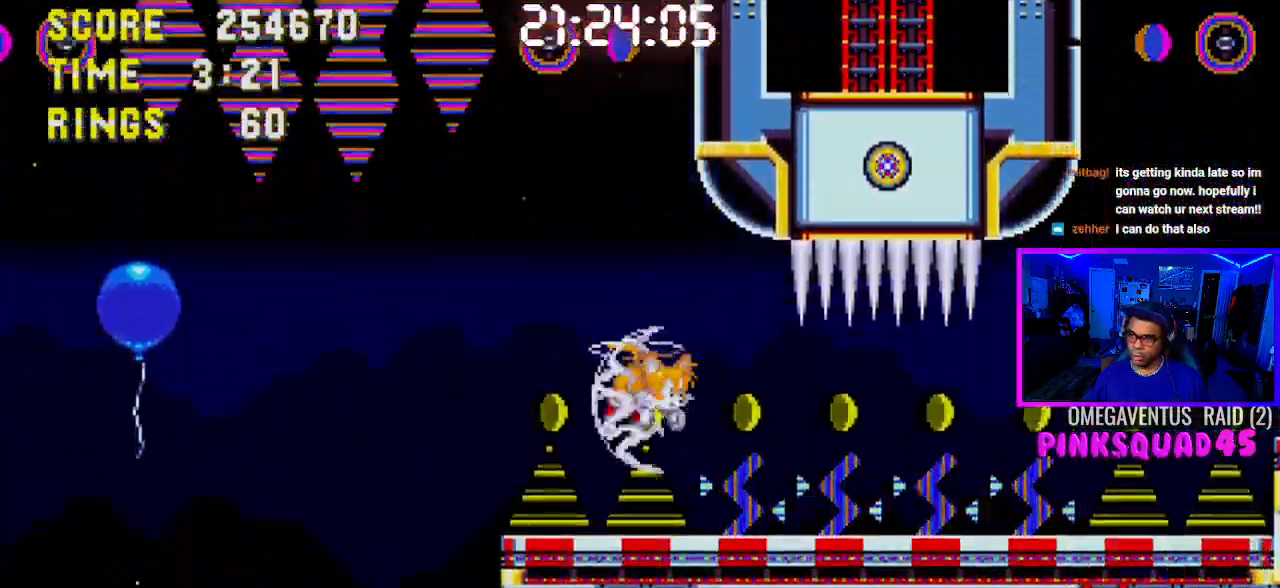
{"dt_ms": 500, "buttons": ["DPAD_RIGHT"], "left_stick": "center", "right_stick": "center", "events": [[100, "DPAD_DOWN", "down"], [250, "CROSS", "down"], [283, "L1", "down"], [300, "L1", "up"], [317, "DPAD_DOWN", "up"], [333, "CROSS", "up"], [450, "DPAD_RIGHT", "down"]]}
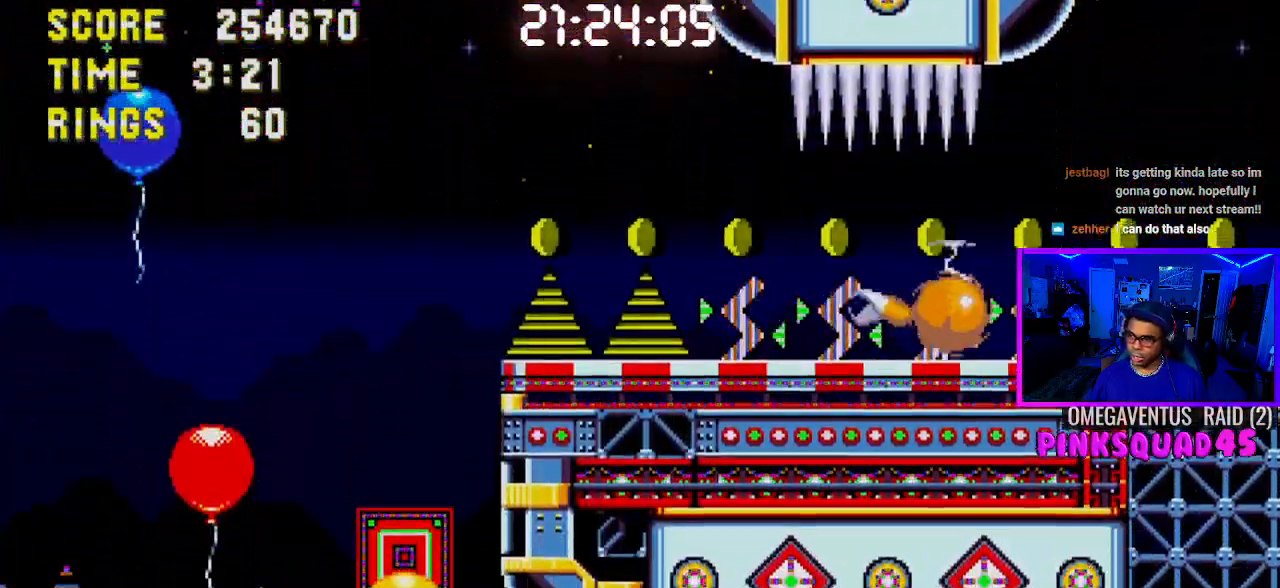
{"dt_ms": 500, "buttons": ["DPAD_RIGHT"], "left_stick": "center", "right_stick": "center", "events": [[17, "CROSS", "down"], [233, "CROSS", "up"]]}
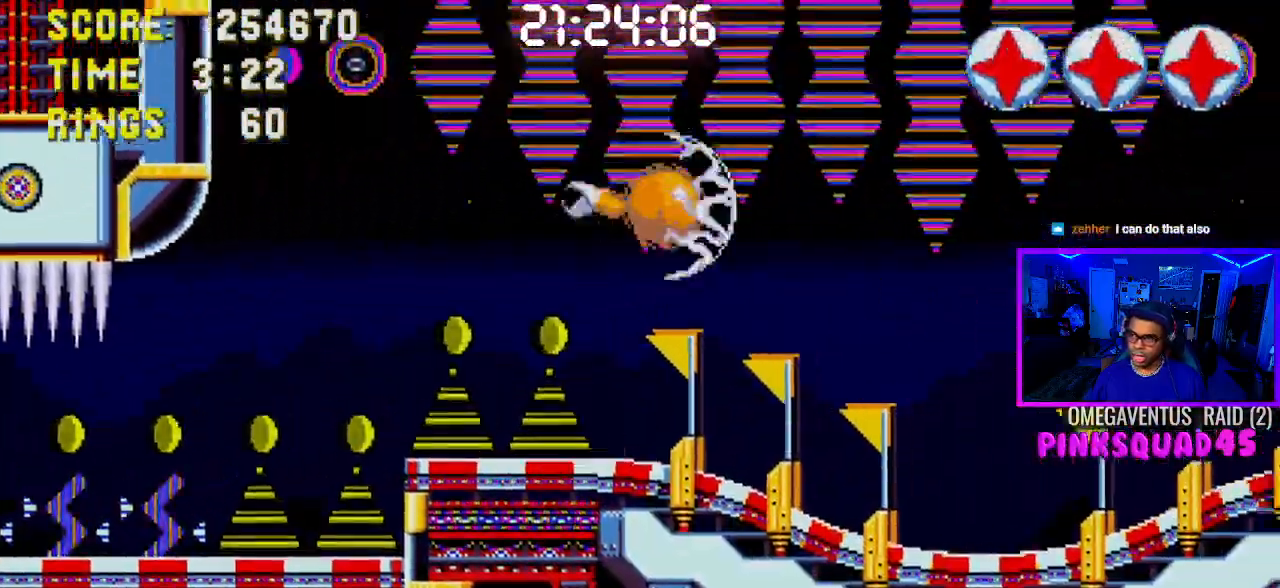
{"dt_ms": 500, "buttons": ["DPAD_RIGHT"], "left_stick": "center", "right_stick": "center", "events": []}
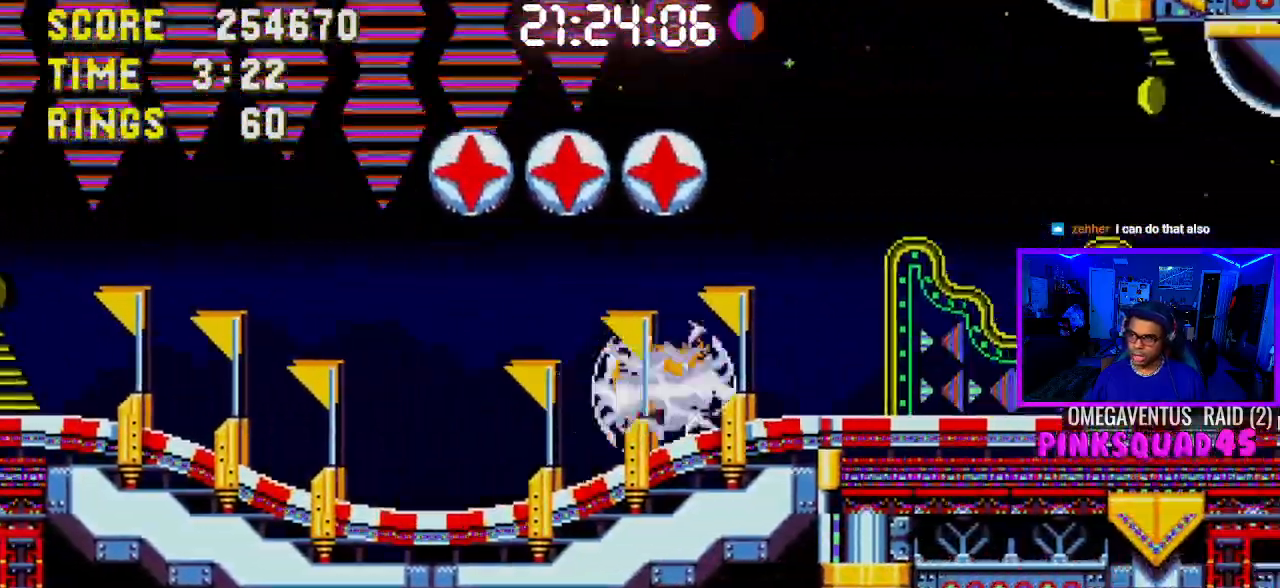
{"dt_ms": 500, "buttons": ["DPAD_RIGHT"], "left_stick": "center", "right_stick": "center", "events": []}
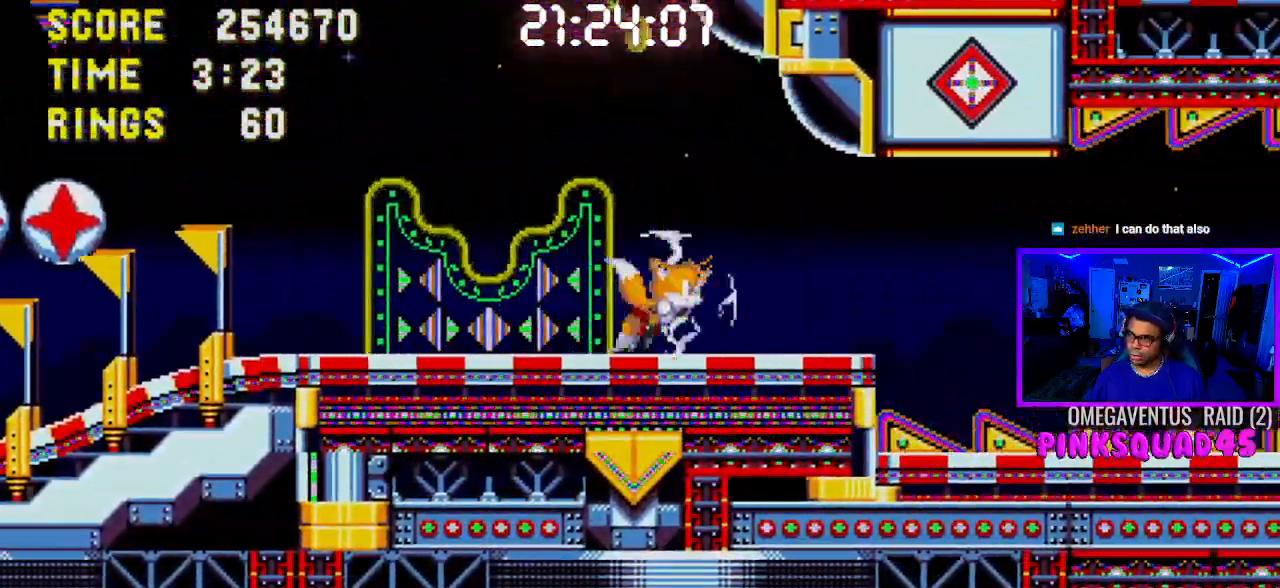
{"dt_ms": 500, "buttons": ["DPAD_RIGHT"], "left_stick": "center", "right_stick": "center", "events": []}
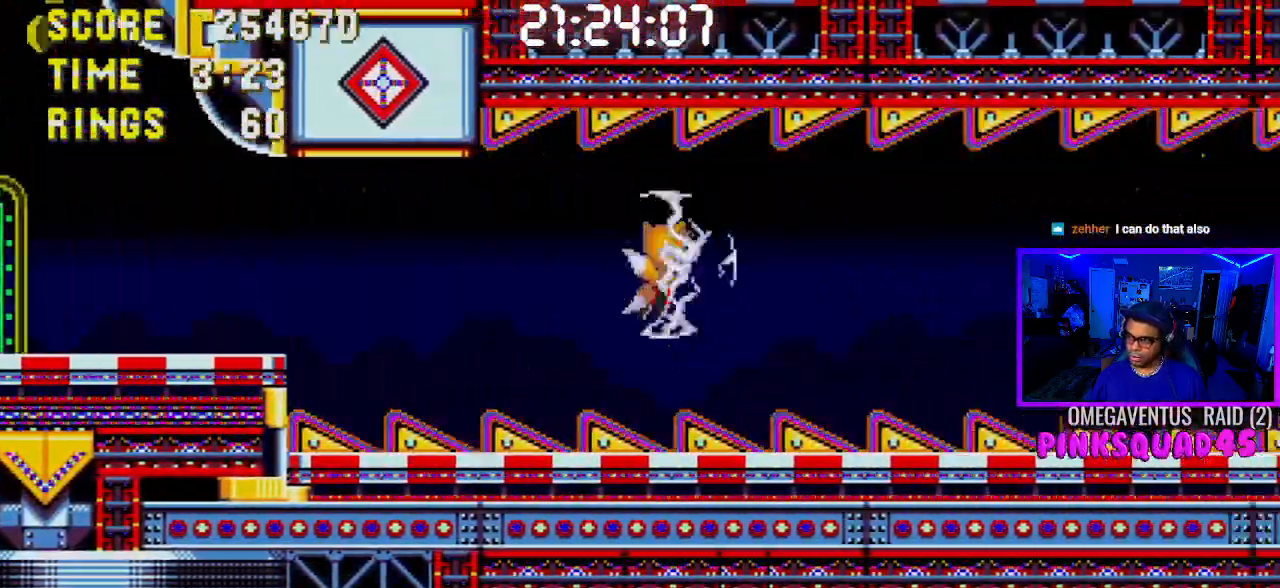
{"dt_ms": 500, "buttons": ["DPAD_RIGHT"], "left_stick": "center", "right_stick": "center", "events": []}
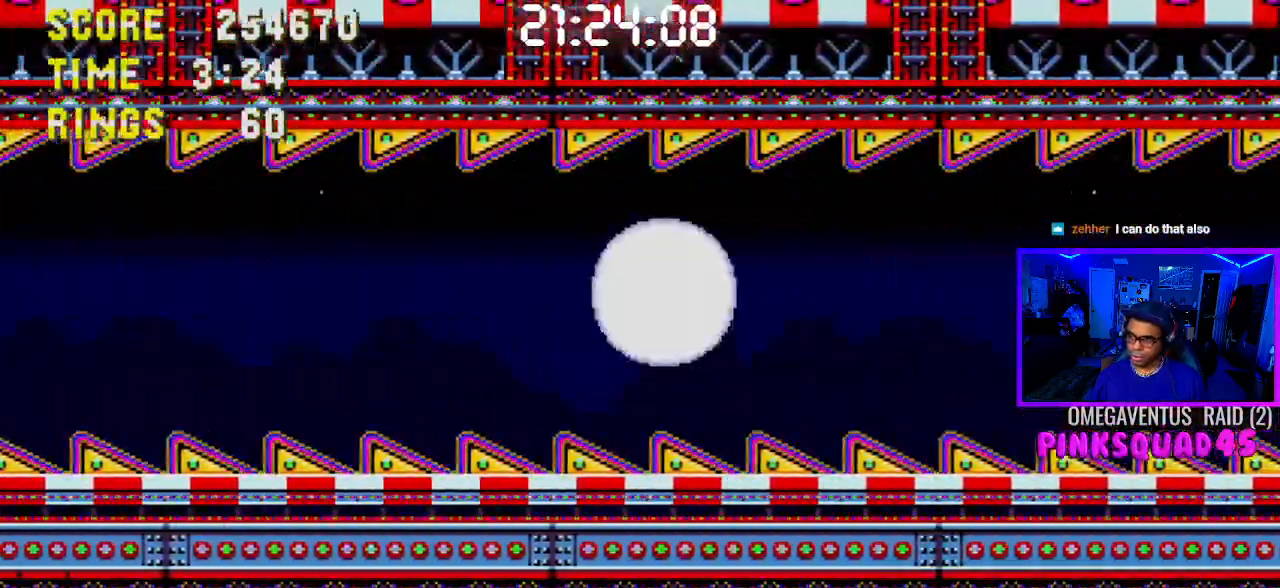
{"dt_ms": 500, "buttons": ["DPAD_RIGHT"], "left_stick": "center", "right_stick": "center", "events": []}
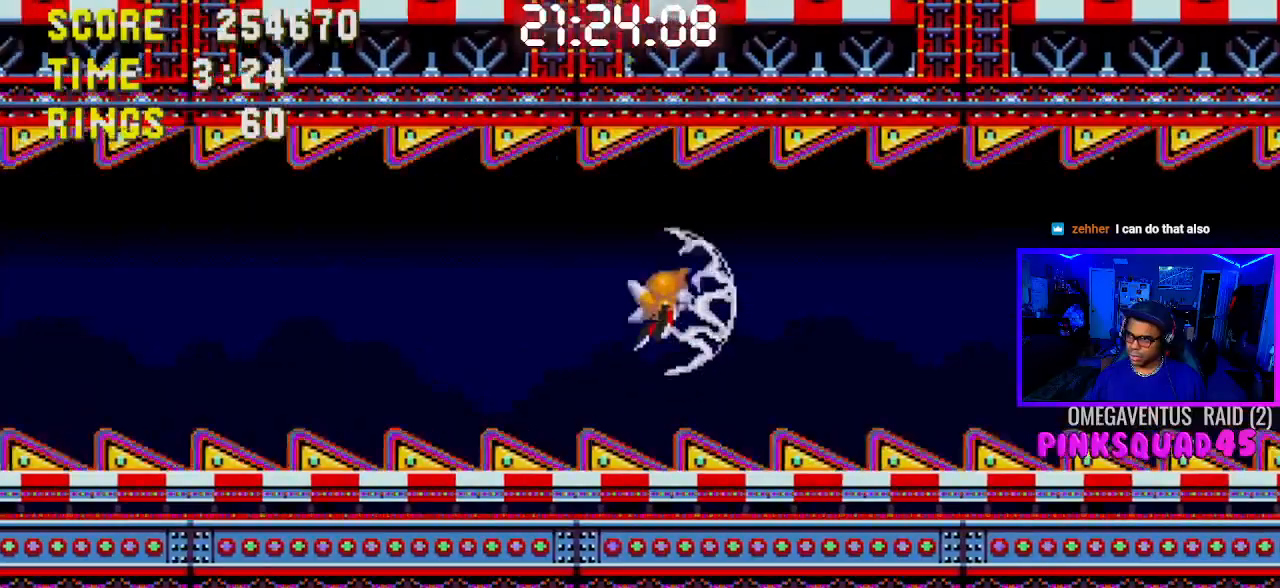
{"dt_ms": 500, "buttons": ["DPAD_RIGHT"], "left_stick": "center", "right_stick": "center", "events": []}
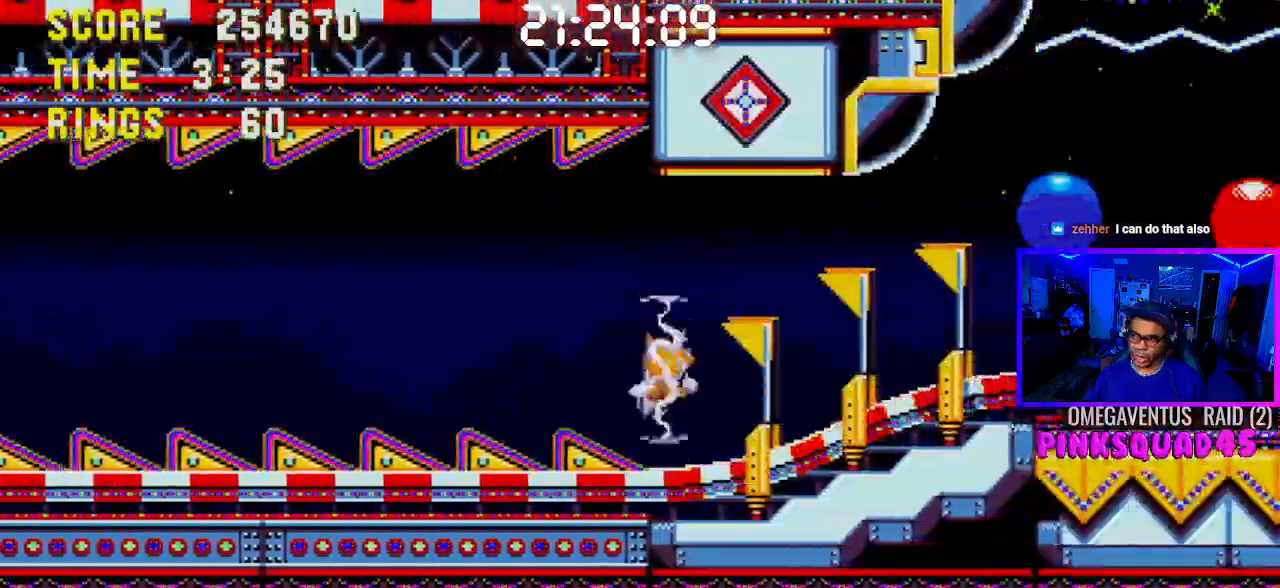
{"dt_ms": 500, "buttons": ["DPAD_RIGHT"], "left_stick": "center", "right_stick": "center", "events": []}
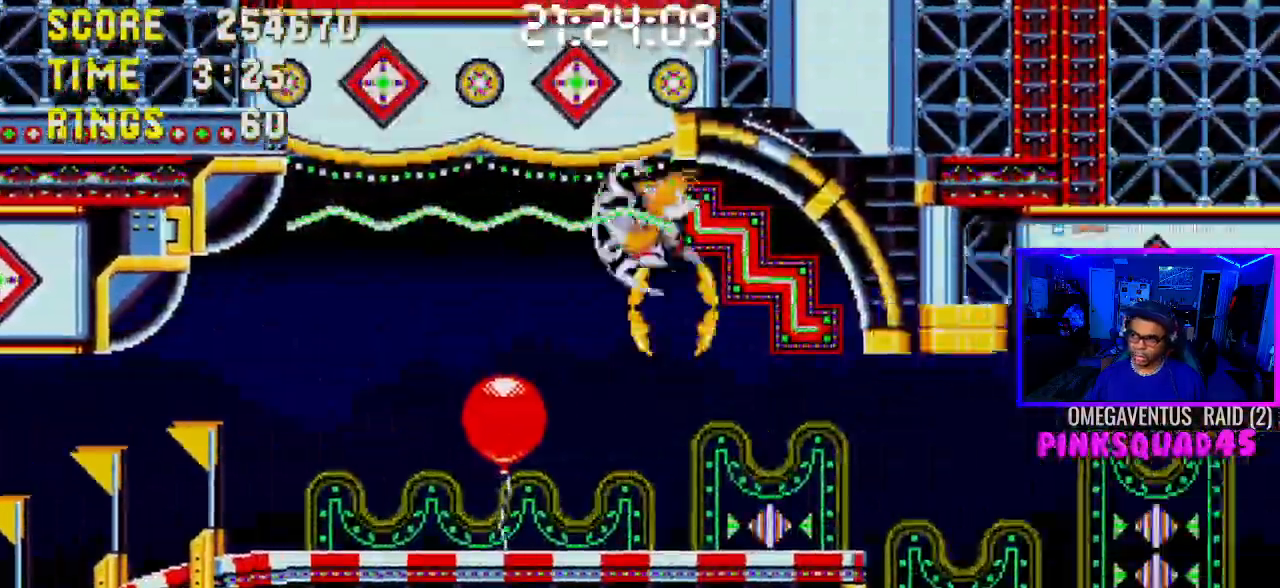
{"dt_ms": 500, "buttons": ["CROSS", "DPAD_DOWN"], "left_stick": "center", "right_stick": "center", "events": [[217, "DPAD_RIGHT", "up"], [400, "DPAD_DOWN", "down"], [467, "CROSS", "down"]]}
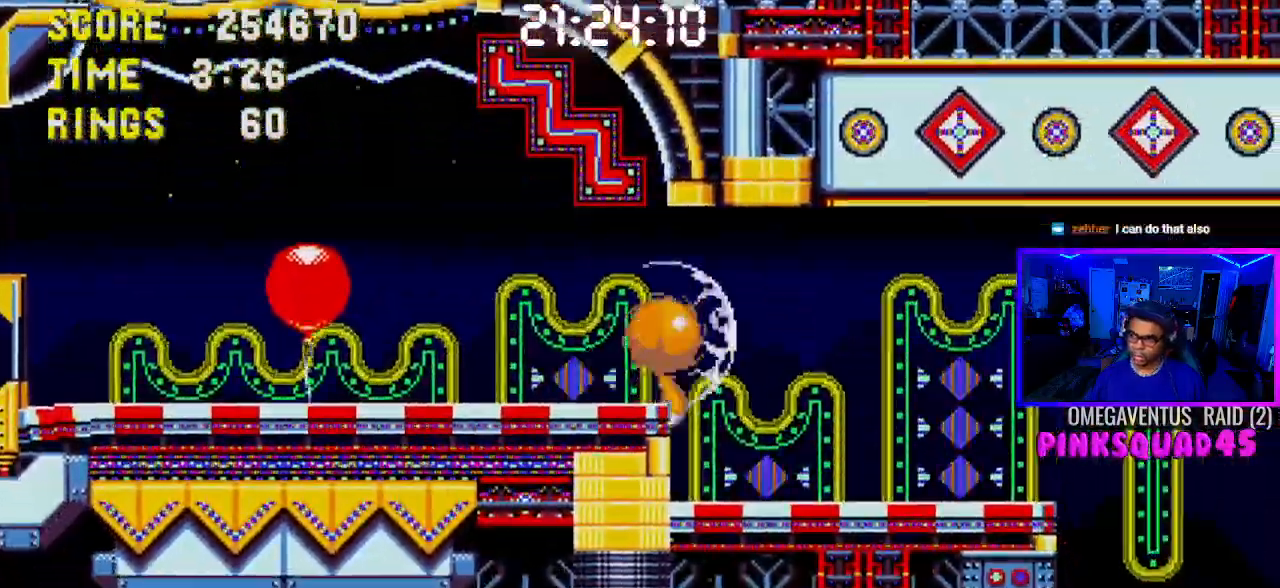
{"dt_ms": 500, "buttons": ["DPAD_RIGHT"], "left_stick": "center", "right_stick": "center", "events": [[17, "CROSS", "up"], [33, "DPAD_DOWN", "up"], [183, "DPAD_RIGHT", "down"]]}
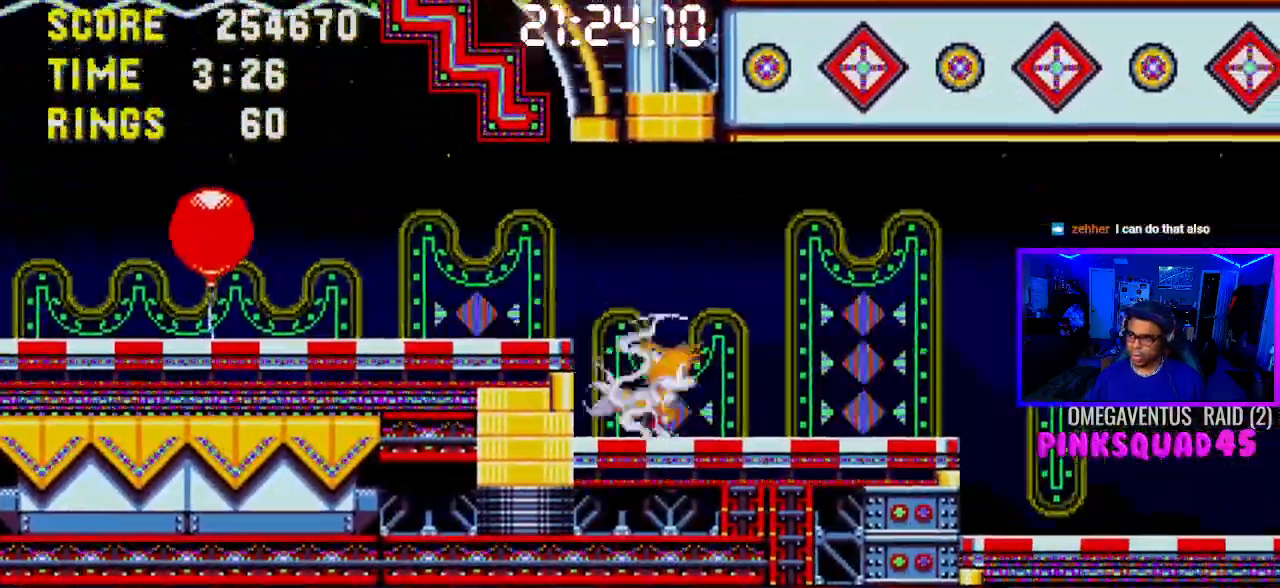
{"dt_ms": 500, "buttons": ["DPAD_RIGHT"], "left_stick": "center", "right_stick": "center", "events": [[100, "CROSS", "down"], [283, "CROSS", "up"]]}
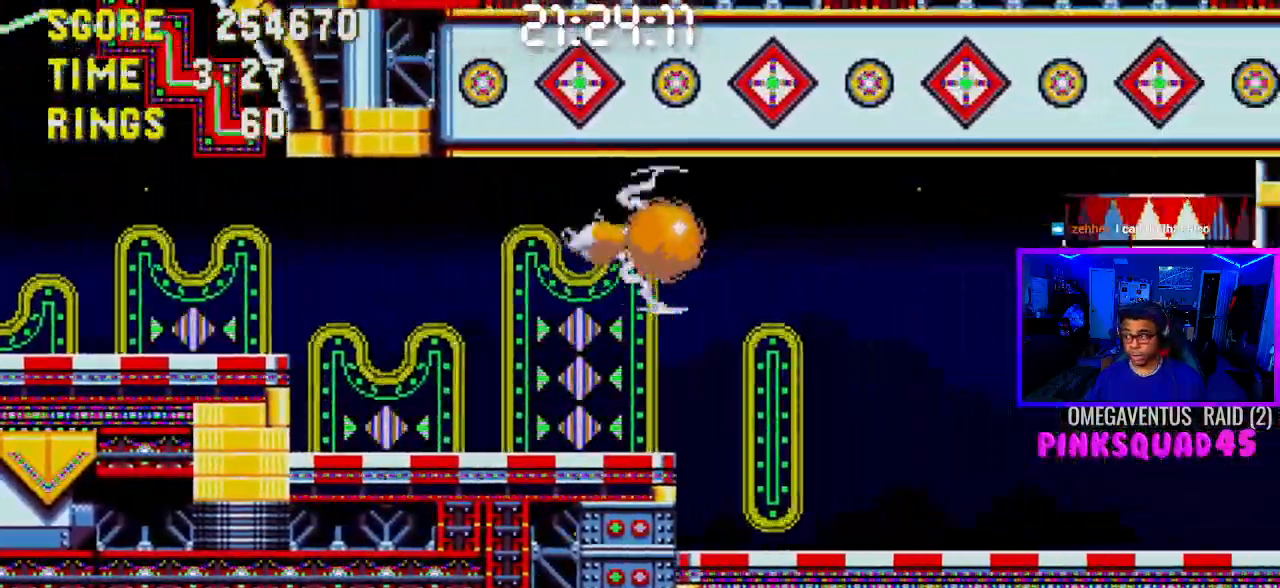
{"dt_ms": 500, "buttons": ["DPAD_RIGHT"], "left_stick": "center", "right_stick": "center"}
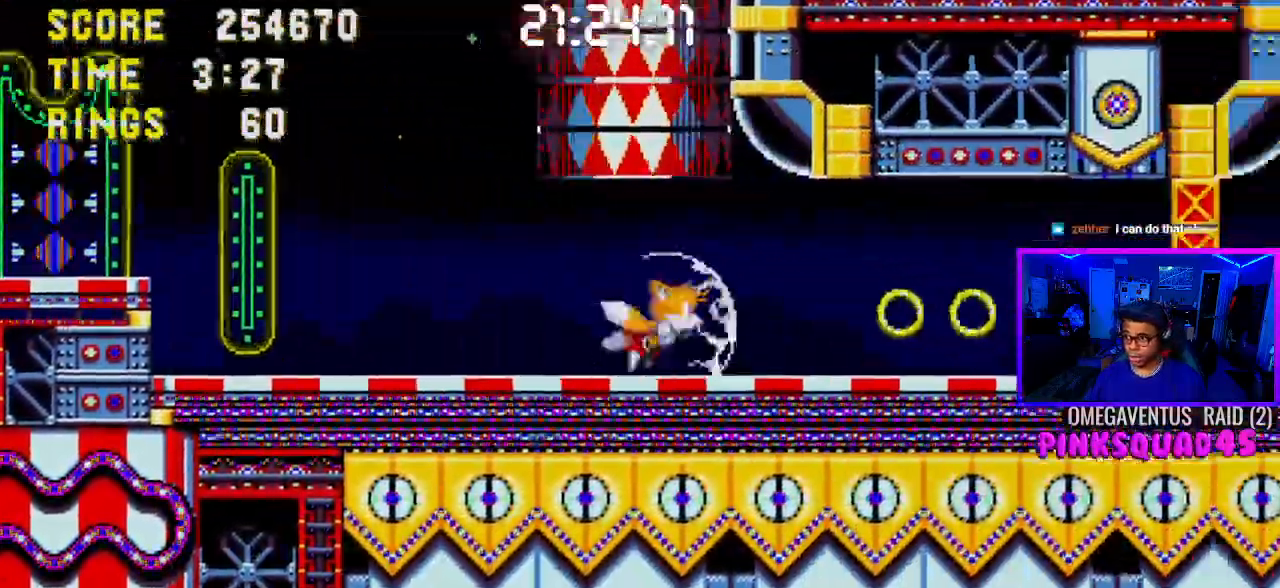
{"dt_ms": 500, "buttons": ["DPAD_RIGHT"], "left_stick": "center", "right_stick": "center", "events": []}
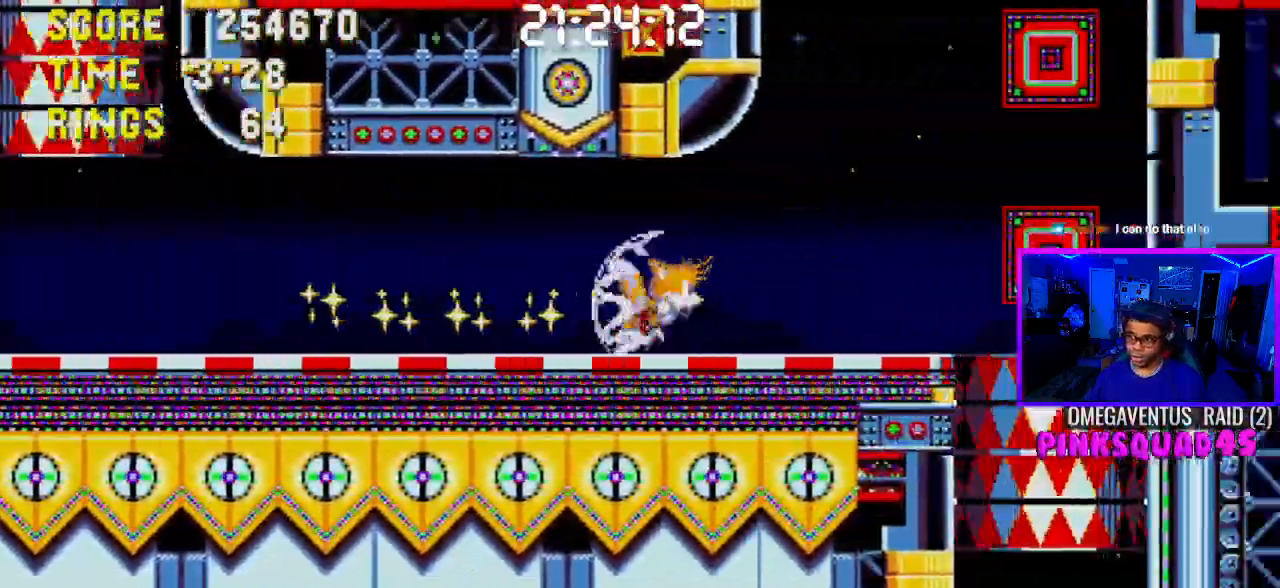
{"dt_ms": 500, "buttons": ["DPAD_DOWN"], "left_stick": "center", "right_stick": "center", "events": [[317, "DPAD_RIGHT", "up"], [450, "DPAD_DOWN", "down"]]}
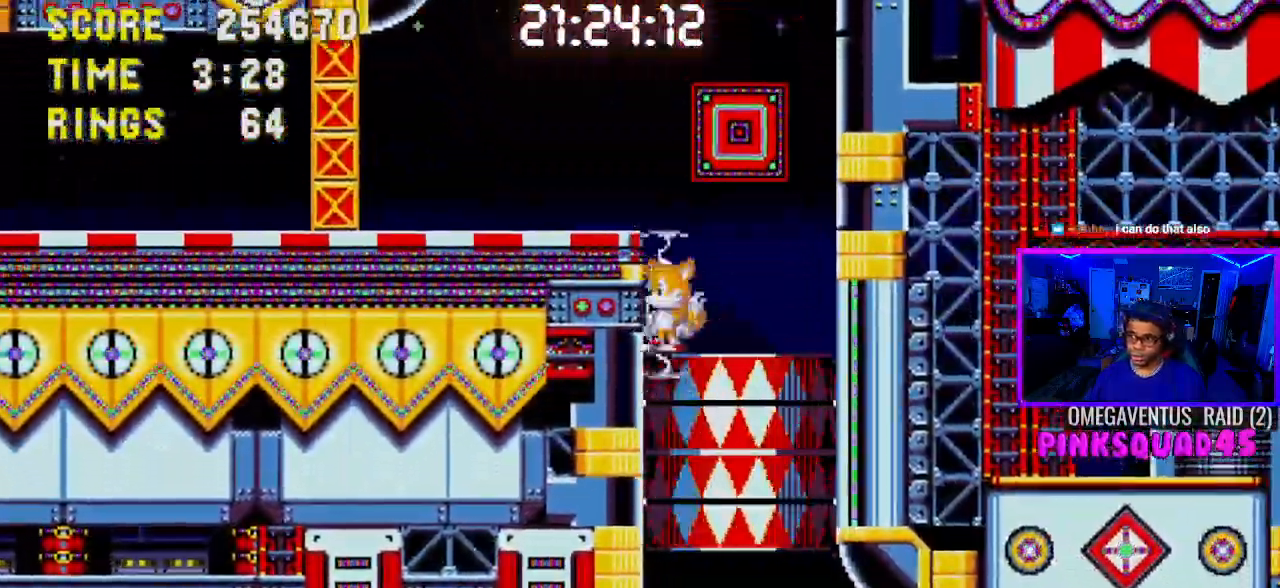
{"dt_ms": 500, "buttons": ["DPAD_UP"], "left_stick": "center", "right_stick": "center", "events": [[167, "DPAD_DOWN", "up"], [250, "DPAD_UP", "down"]]}
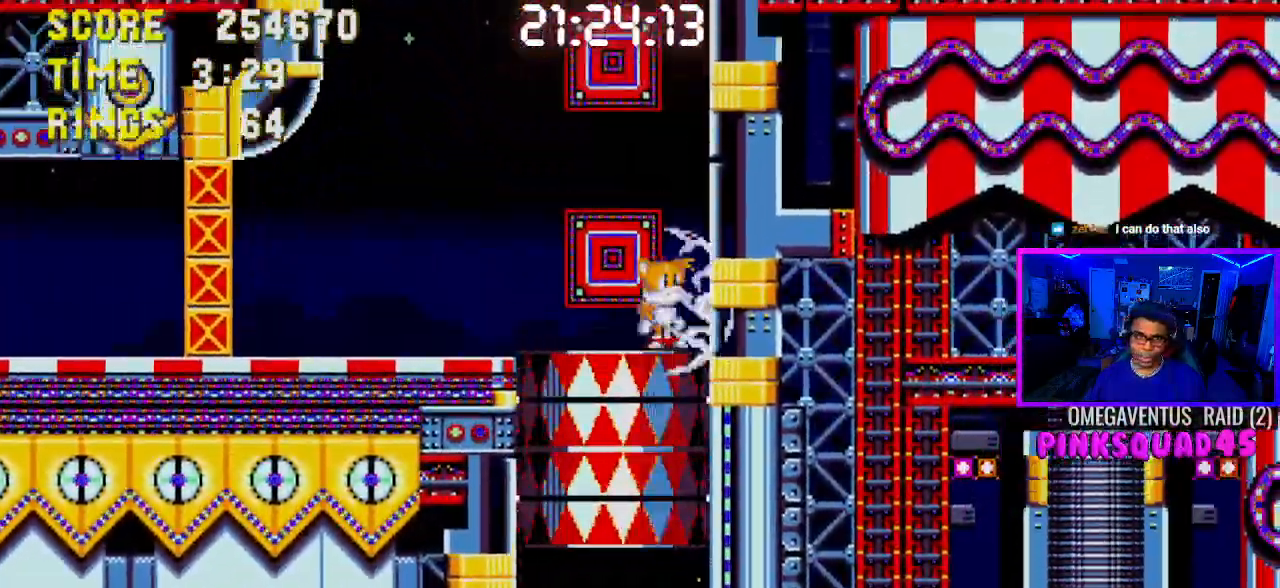
{"dt_ms": 500, "buttons": [], "left_stick": "center", "right_stick": "center", "events": [[300, "DPAD_LEFT", "down"], [333, "DPAD_LEFT", "up"], [417, "DPAD_UP", "up"]]}
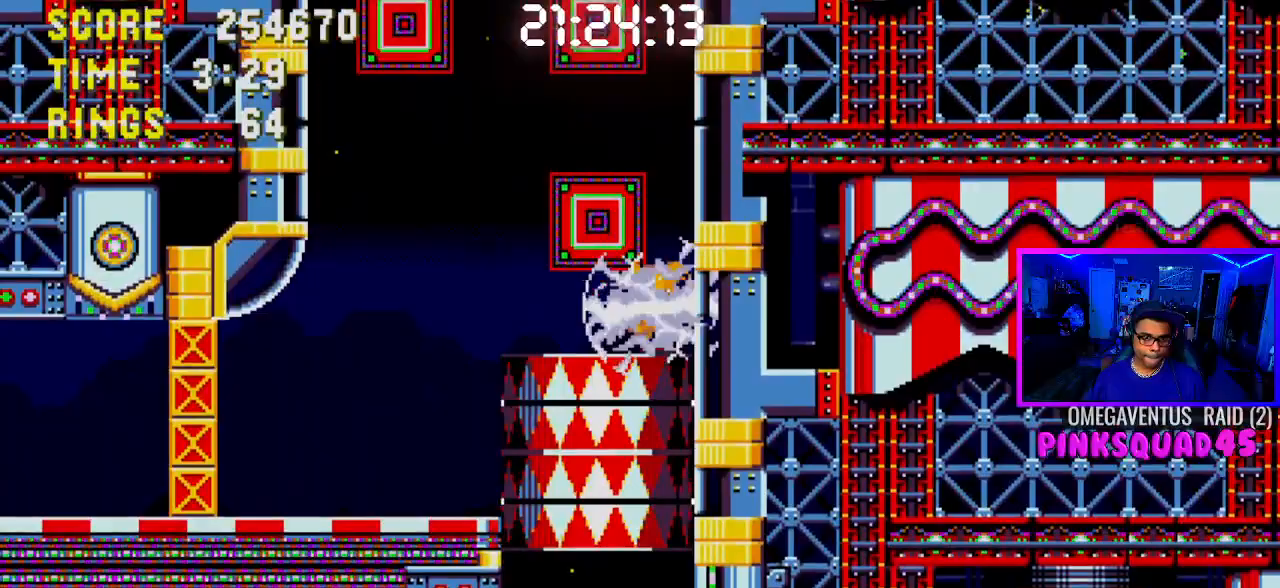
{"dt_ms": 500, "buttons": ["DPAD_DOWN"], "left_stick": "center", "right_stick": "center", "events": [[17, "DPAD_DOWN", "down"], [133, "DPAD_RIGHT", "down"], [350, "DPAD_RIGHT", "up"]]}
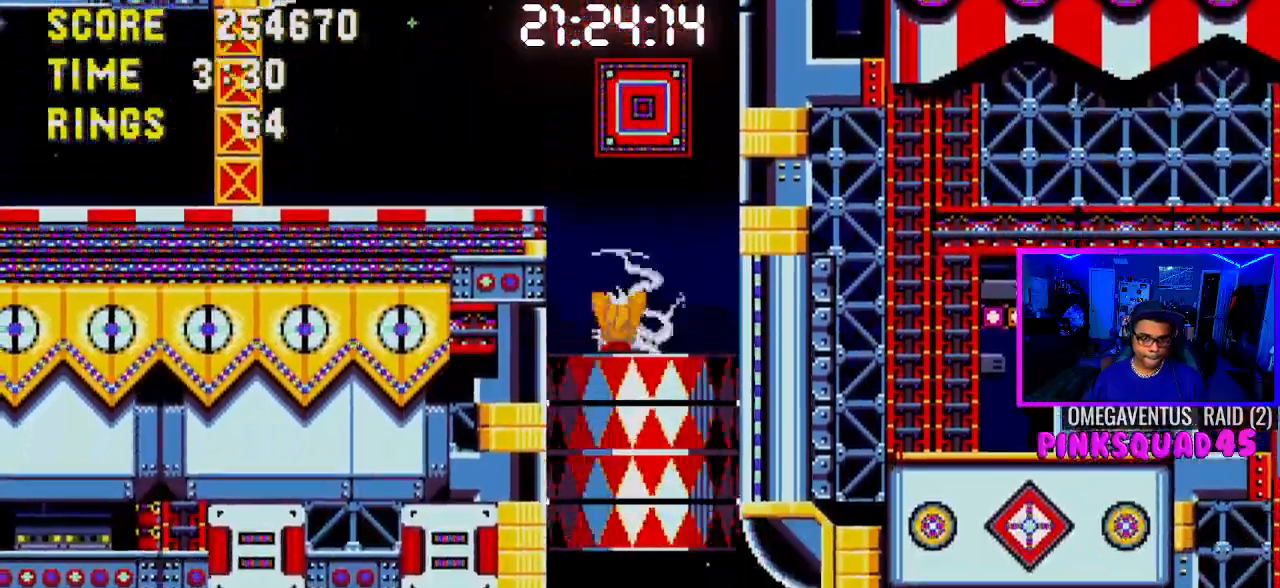
{"dt_ms": 500, "buttons": ["DPAD_UP"], "left_stick": "center", "right_stick": "center", "events": [[350, "DPAD_DOWN", "up"], [450, "DPAD_UP", "down"]]}
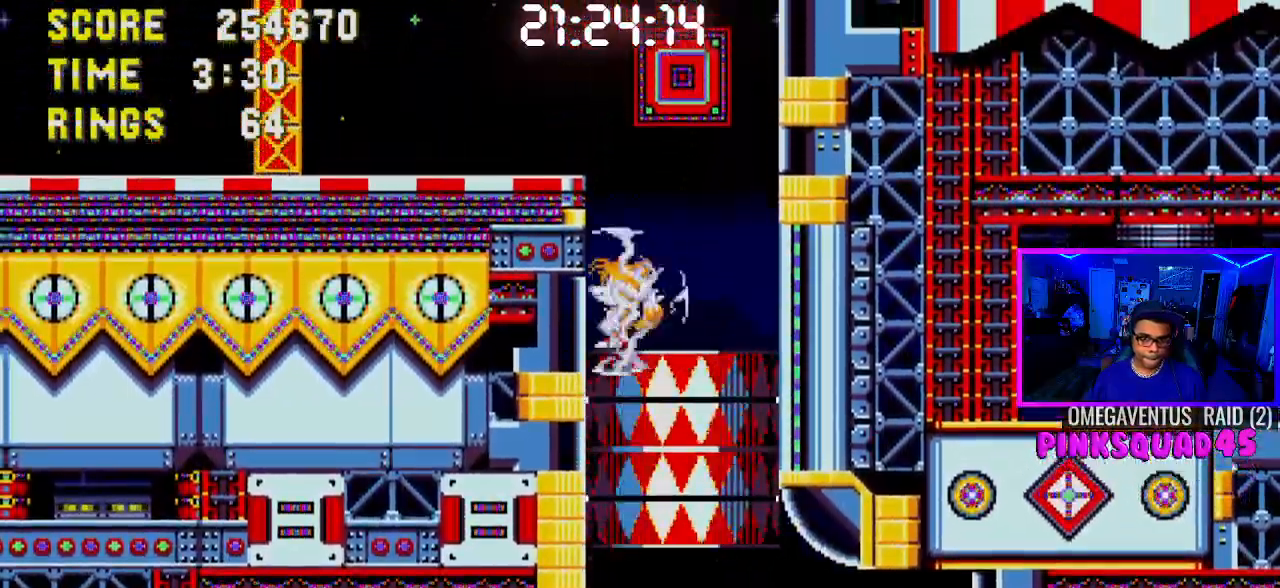
{"dt_ms": 500, "buttons": ["DPAD_UP", "DPAD_LEFT"], "left_stick": "center", "right_stick": "center", "events": [[33, "DPAD_LEFT", "down"]]}
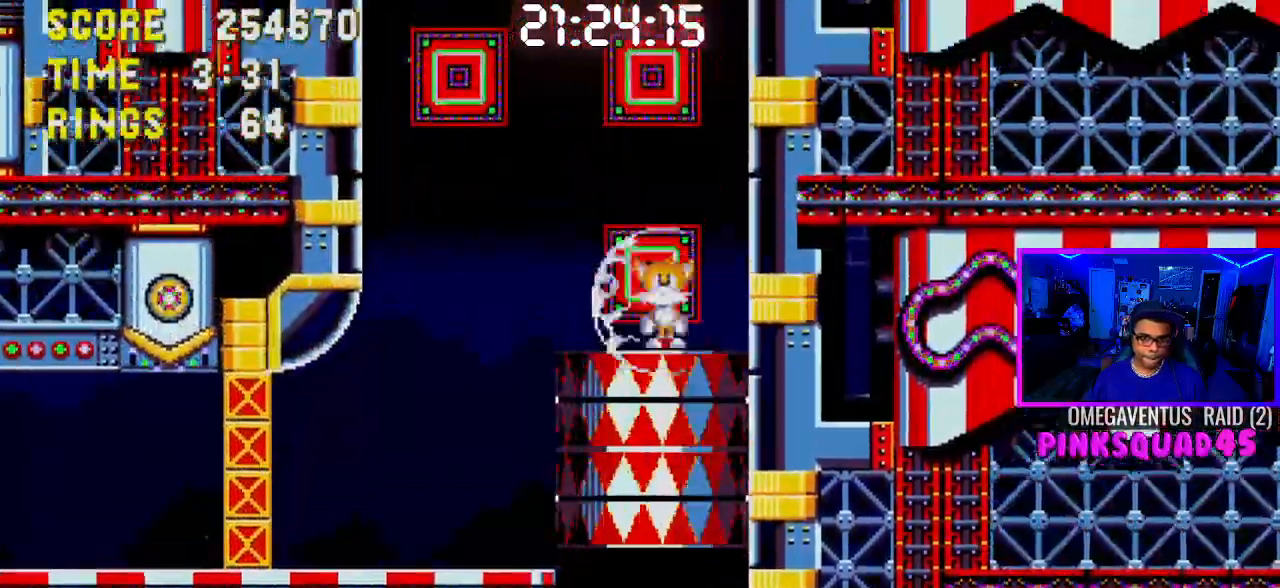
{"dt_ms": 500, "buttons": ["DPAD_DOWN"], "left_stick": "center", "right_stick": "center", "events": [[150, "DPAD_LEFT", "up"], [250, "DPAD_UP", "up"], [333, "DPAD_DOWN", "down"]]}
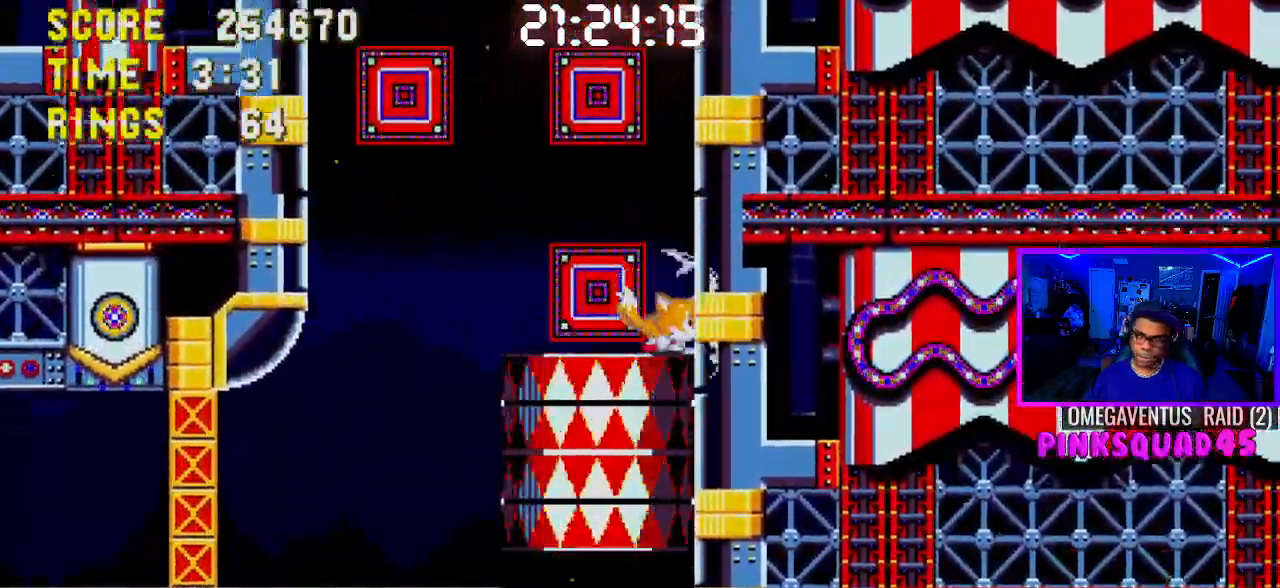
{"dt_ms": 500, "buttons": ["DPAD_DOWN", "DPAD_RIGHT"], "left_stick": "center", "right_stick": "center", "events": [[33, "DPAD_RIGHT", "down"]]}
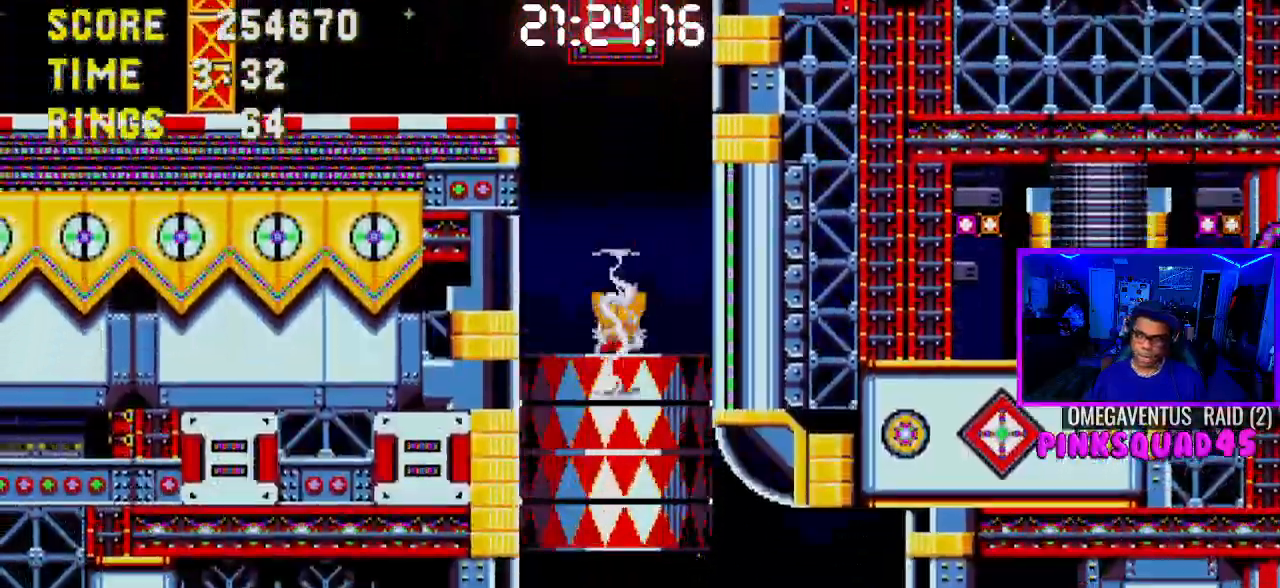
{"dt_ms": 1000, "buttons": ["DPAD_UP"], "left_stick": "center", "right_stick": "center"}
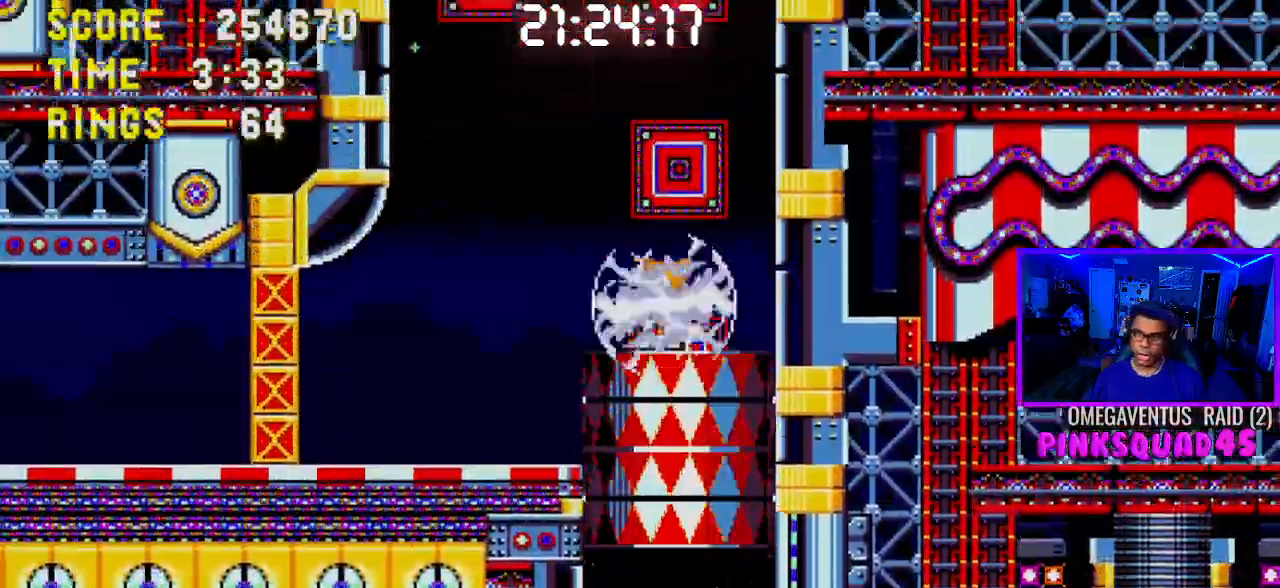
{"dt_ms": 500, "buttons": ["DPAD_UP"], "left_stick": "center", "right_stick": "center"}
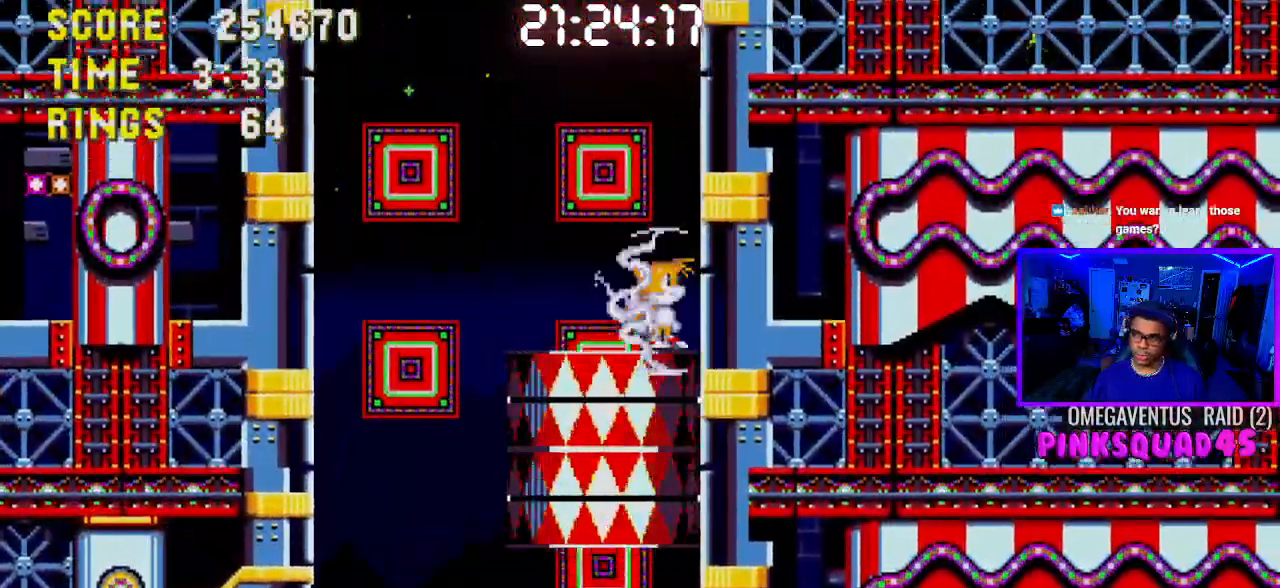
{"dt_ms": 500, "buttons": ["DPAD_DOWN"], "left_stick": "center", "right_stick": "center", "events": [[33, "DPAD_UP", "up"], [167, "DPAD_DOWN", "down"], [283, "DPAD_RIGHT", "down"], [400, "DPAD_RIGHT", "up"]]}
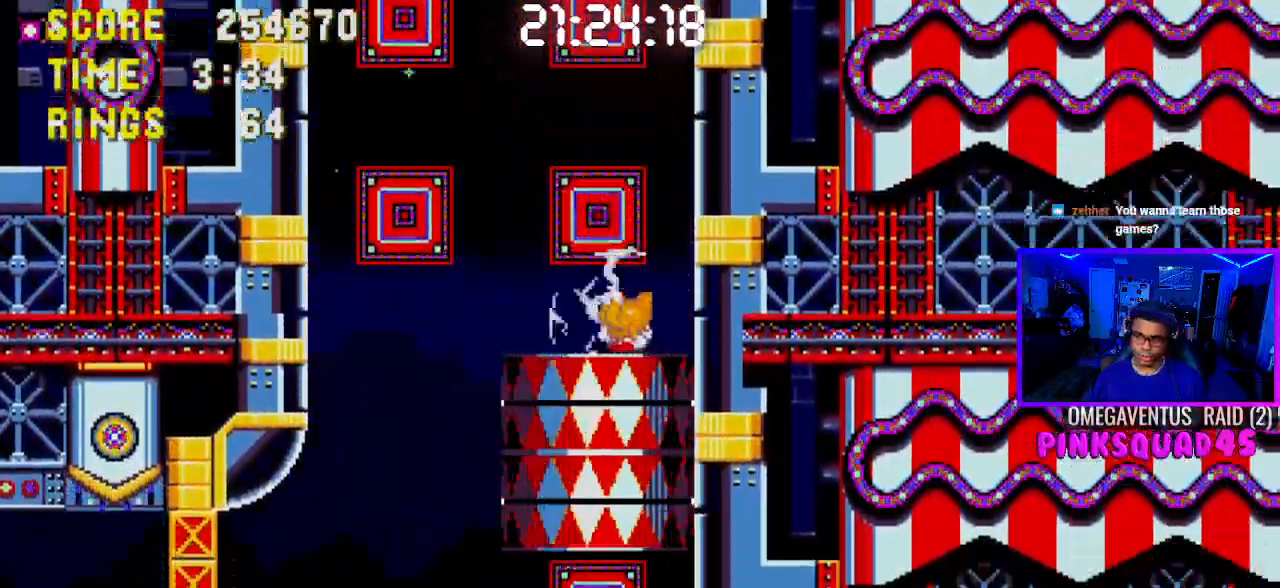
{"dt_ms": 500, "buttons": ["DPAD_DOWN"], "left_stick": "center", "right_stick": "center", "events": []}